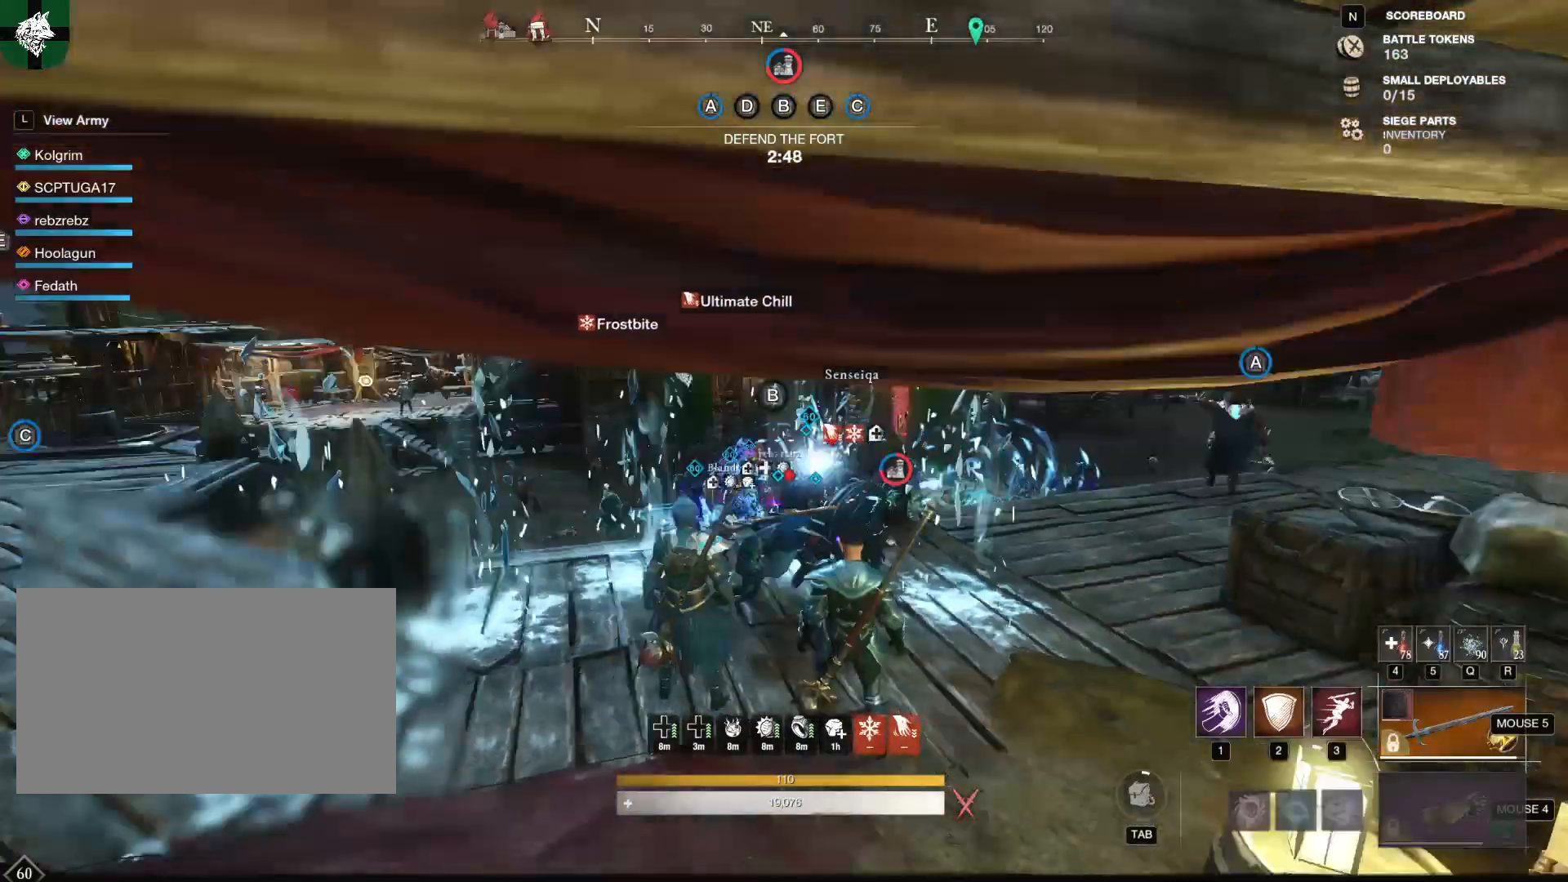
Gameplay with keyboard and mouse; each line is a JSON object with the keys and mouse buttons held at the frame after it. "events" lists presses ("down") and releases ("up") of "1", "2", "3", "4", "5", "a", "alt", "b", "c", "ctrl", "d", "e", "f", "g", "q", "r", "s", "shift", "space", "t", "tab", "tilde", "v", "w", "x", "z", "mouse_left", "mouse_wheel", "mouse_right", "mouse_mb4" and "mouse_mb5" between this image and that frame as [ms after this image, input, new state], when the widget could be followed in between. "mouse_left", "mouse_wheel", "mouse_right", "mouse_mb4", "mouse_mb5" = the "left", "wheel", "right", "mb4", "mb5" buttons of the "mouse" list. No other keys are recorded. "wheel" means that the mouse wheel is clicked or scrolled. Mouse movement is not recorded.
{"keys": ["alt"], "mouse": [], "events": [[216, "alt", "down"], [250, "tab", "down"], [400, "tab", "up"]]}
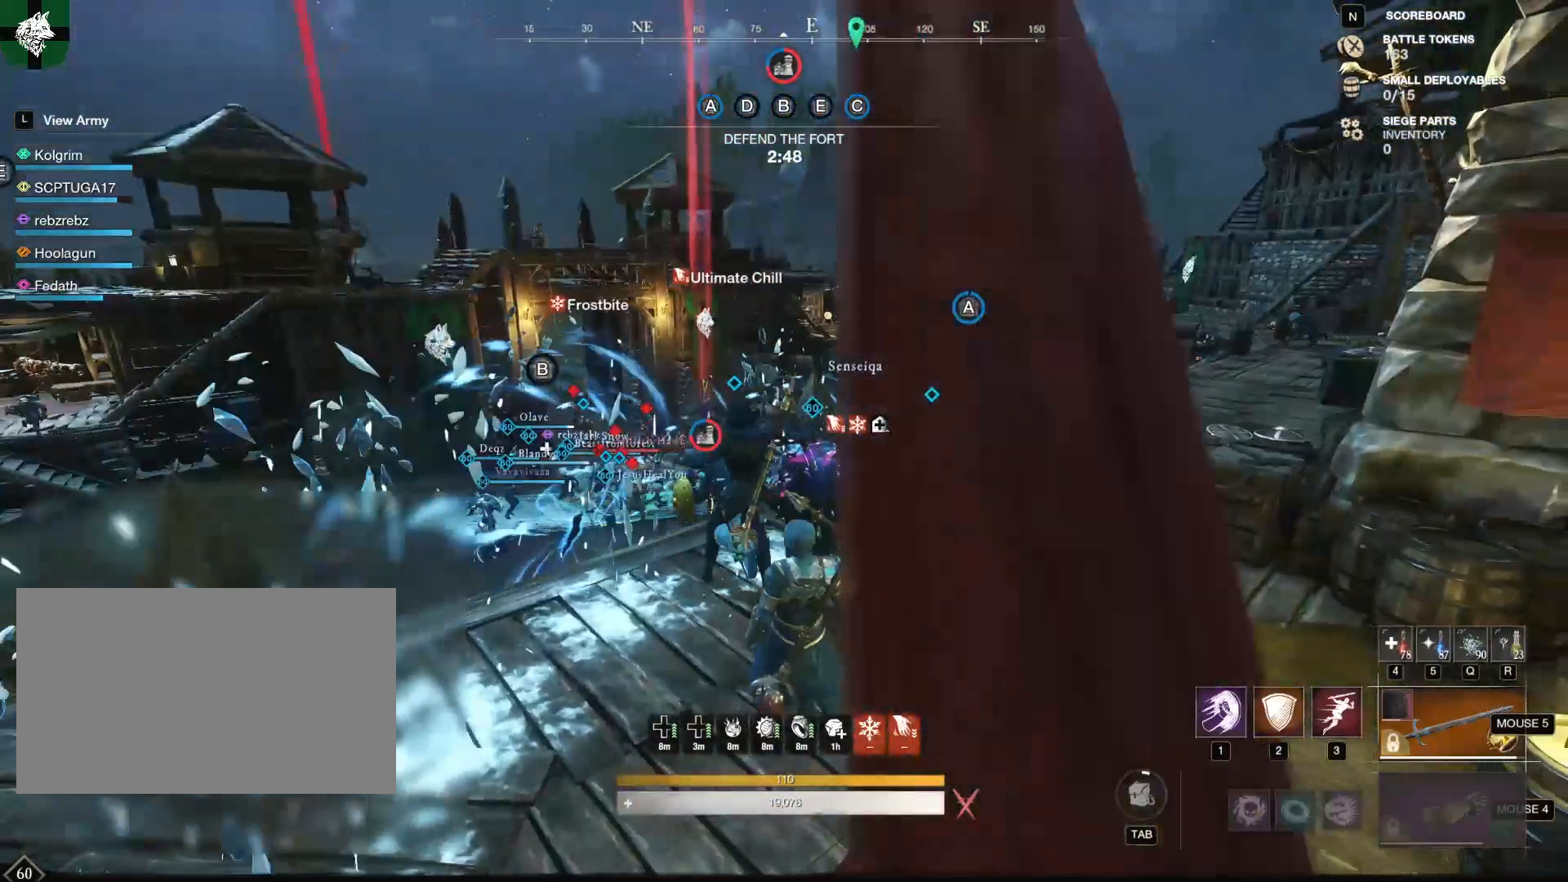
{"keys": [], "mouse": ["left"], "events": [[33, "alt", "up"], [467, "mouse_left", "down"]]}
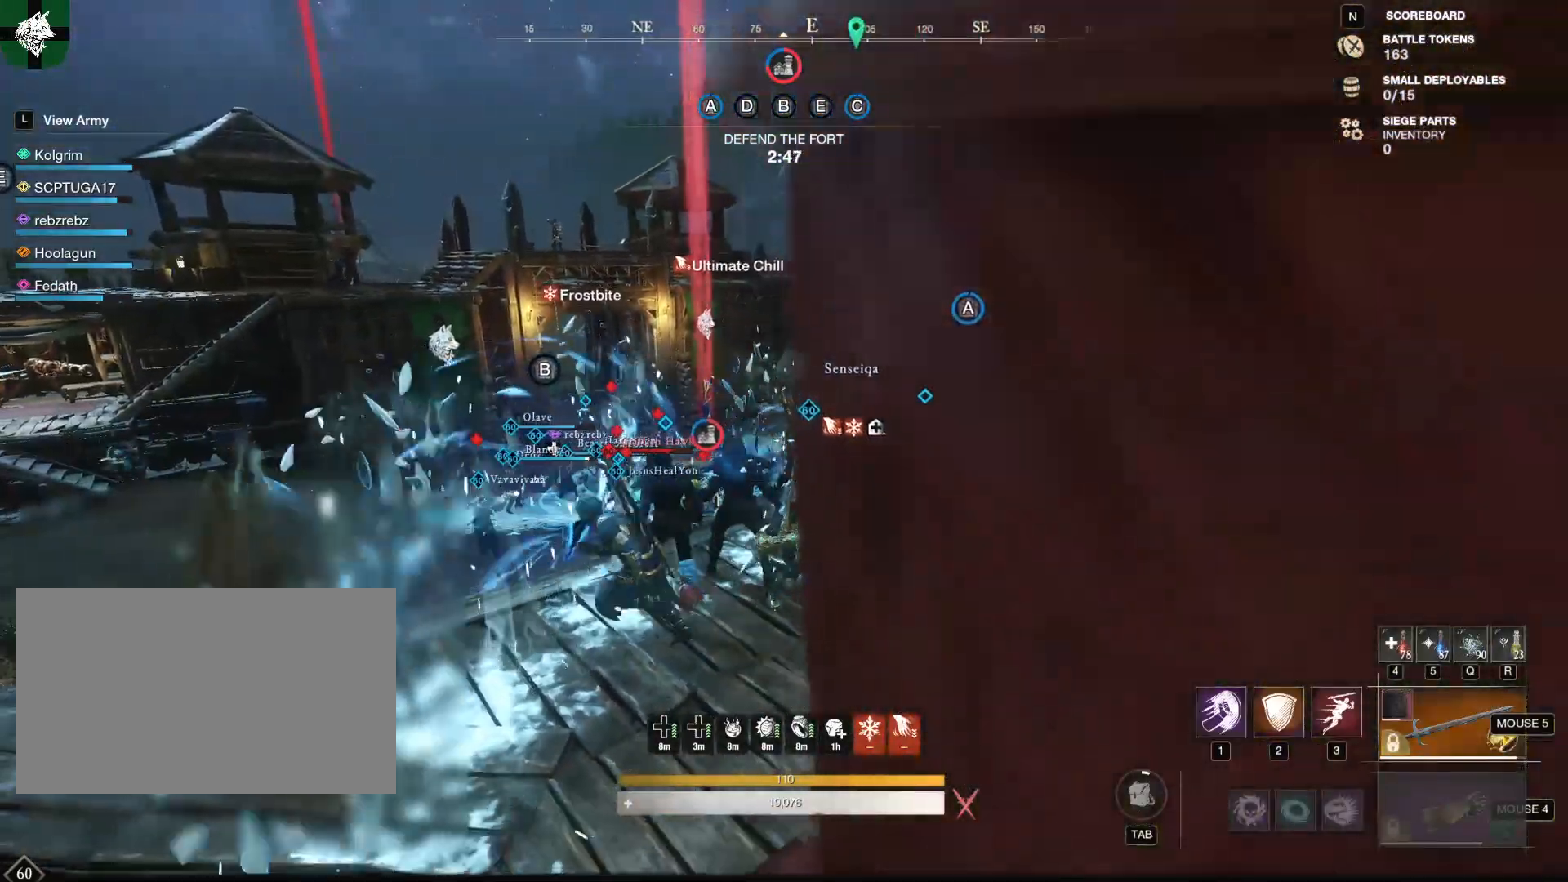
{"keys": ["w"], "mouse": [], "events": [[16, "mouse_left", "up"], [283, "w", "down"]]}
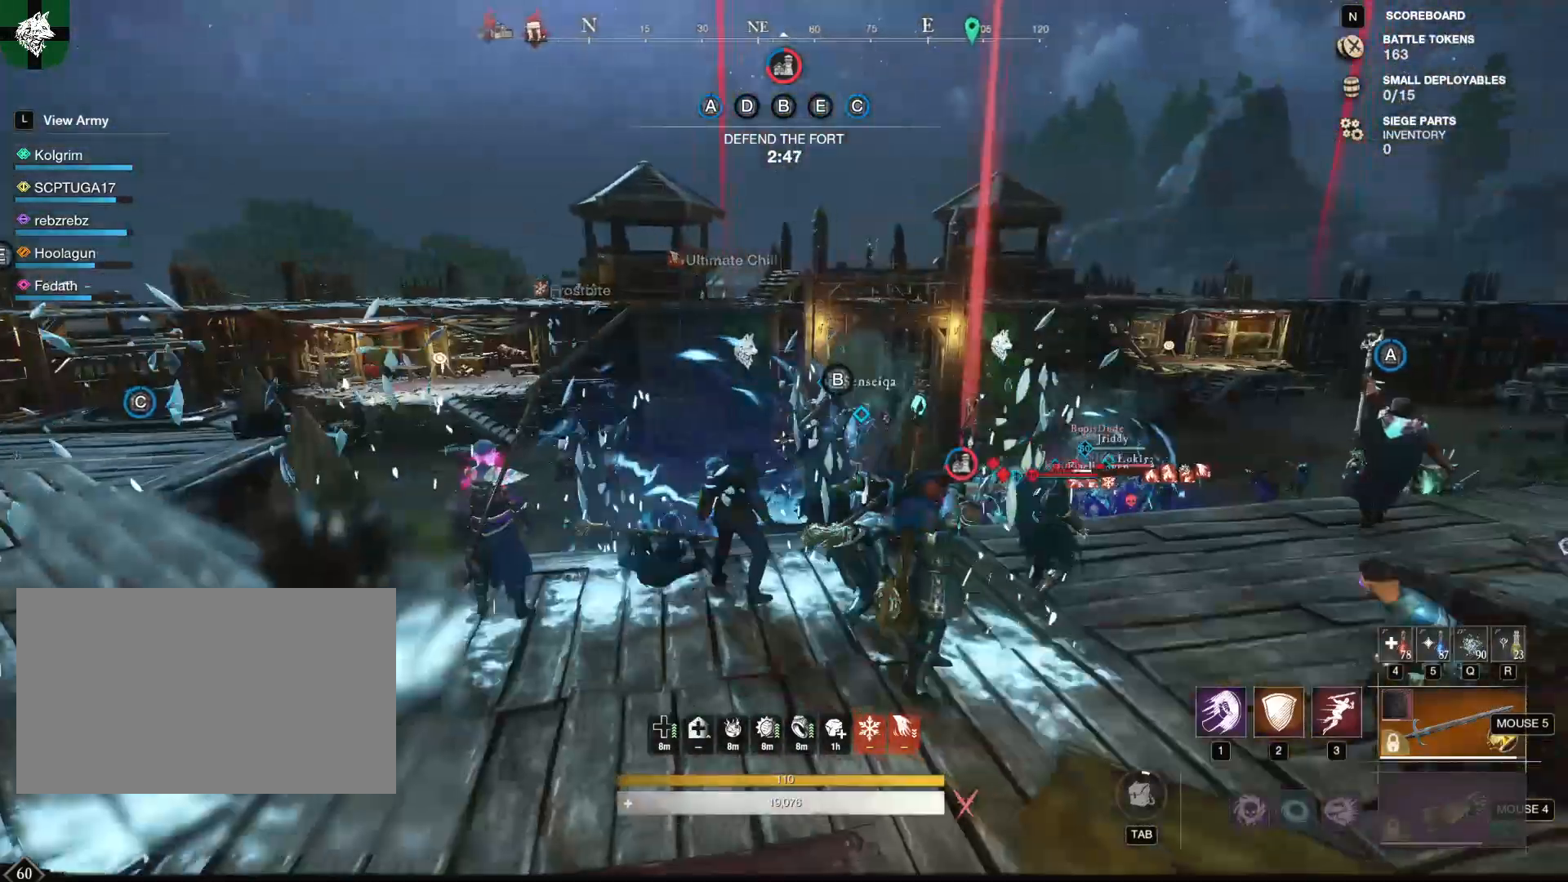
{"keys": ["w"], "mouse": ["mb5"], "events": [[167, "shift", "down"], [350, "shift", "up"], [401, "mouse_mb5", "down"]]}
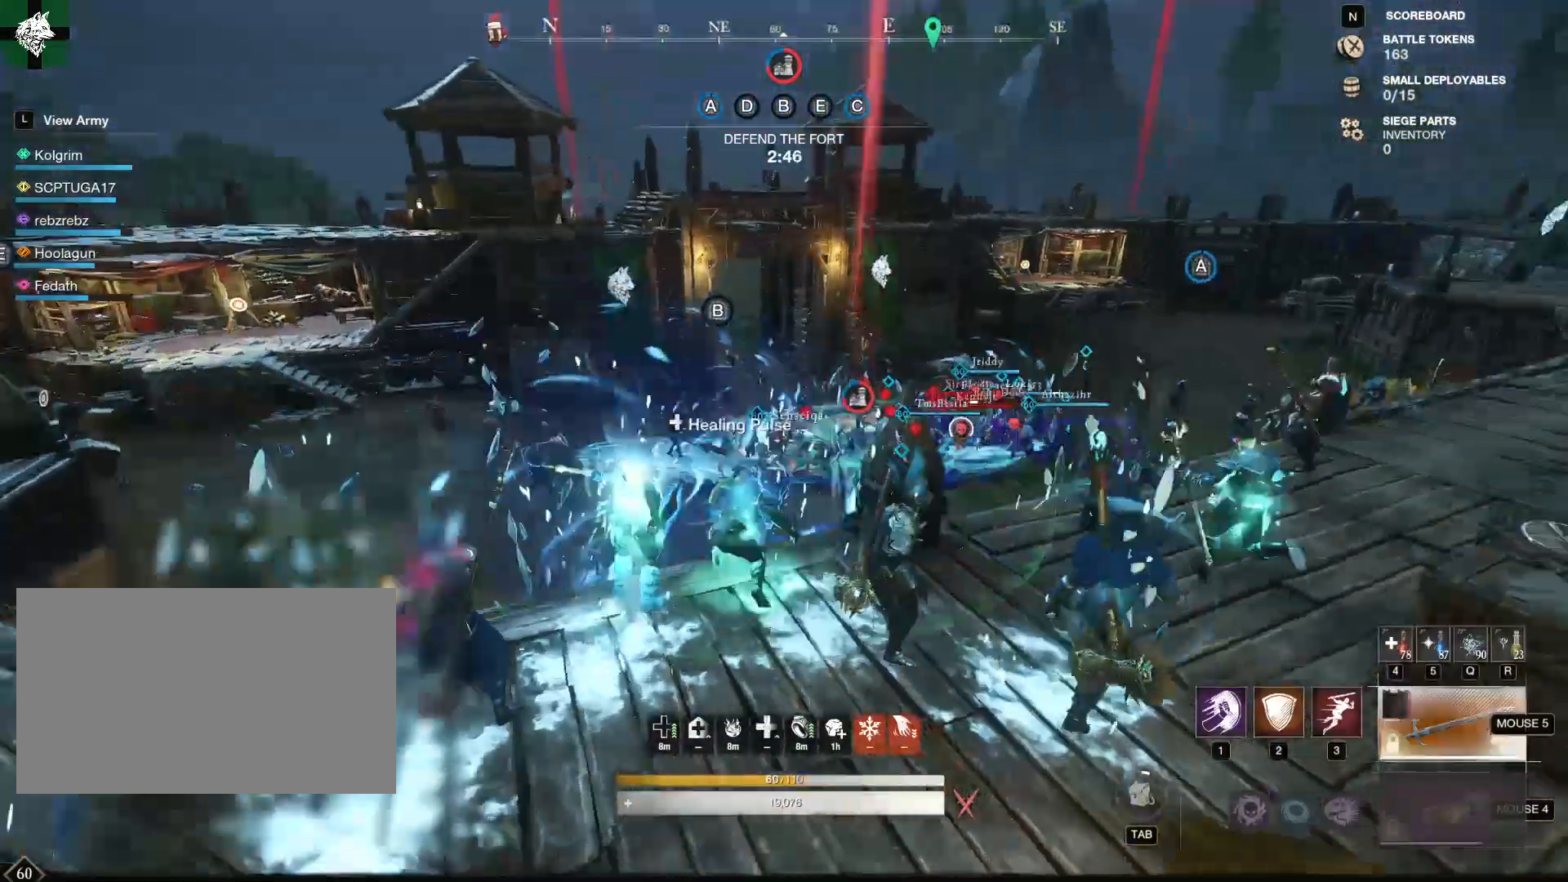
{"keys": ["w"], "mouse": [], "events": [[33, "mouse_mb5", "up"], [116, "3", "down"], [317, "3", "up"]]}
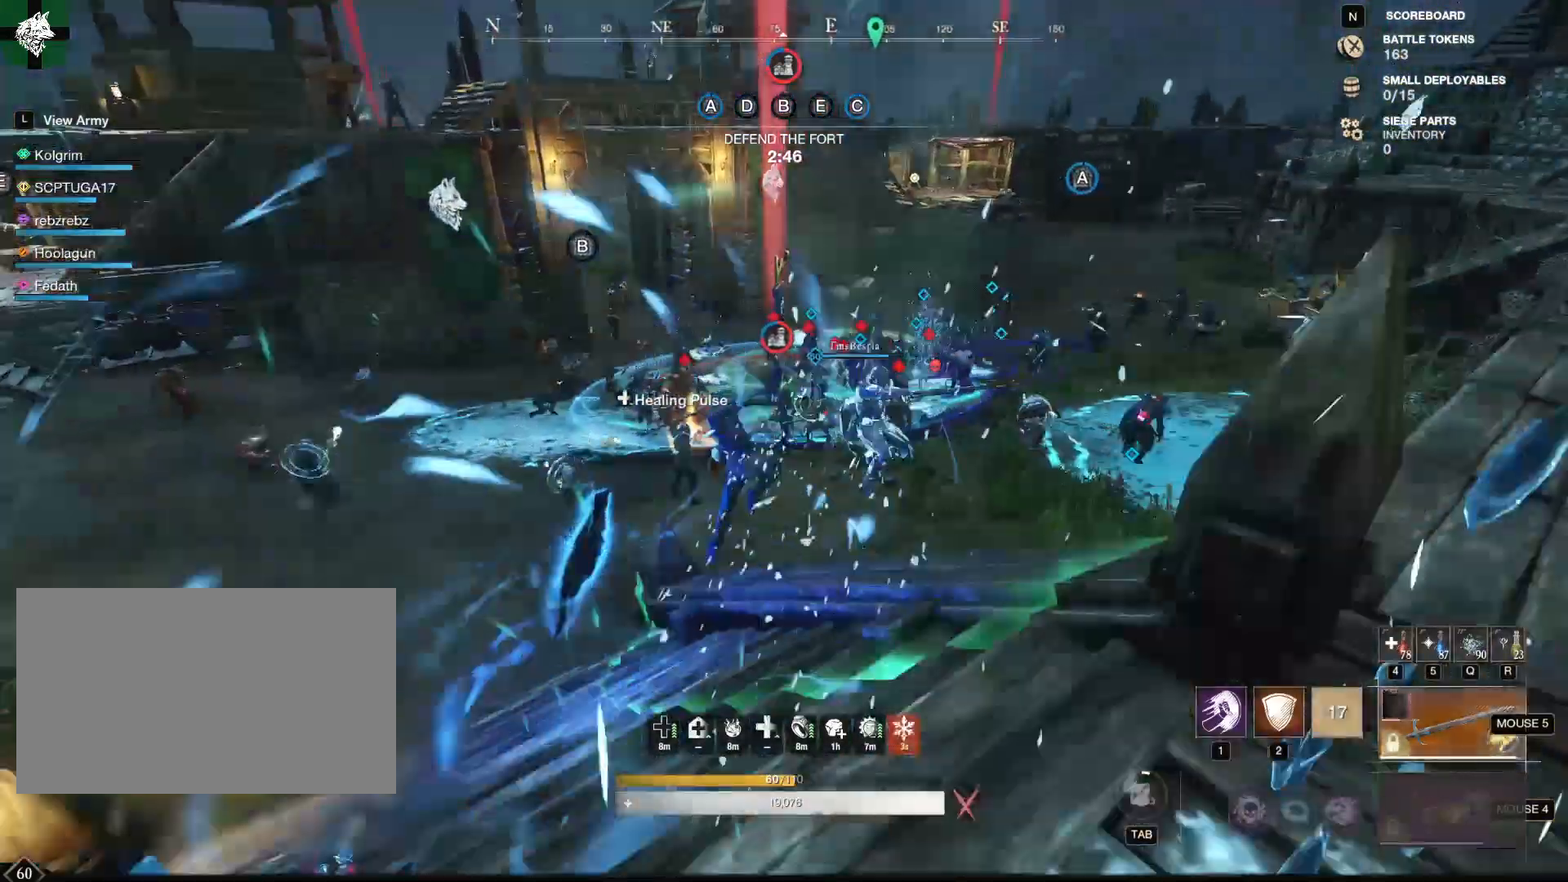
{"keys": ["shift", "w"], "mouse": ["mb4"], "events": [[334, "shift", "down"], [417, "mouse_mb4", "down"]]}
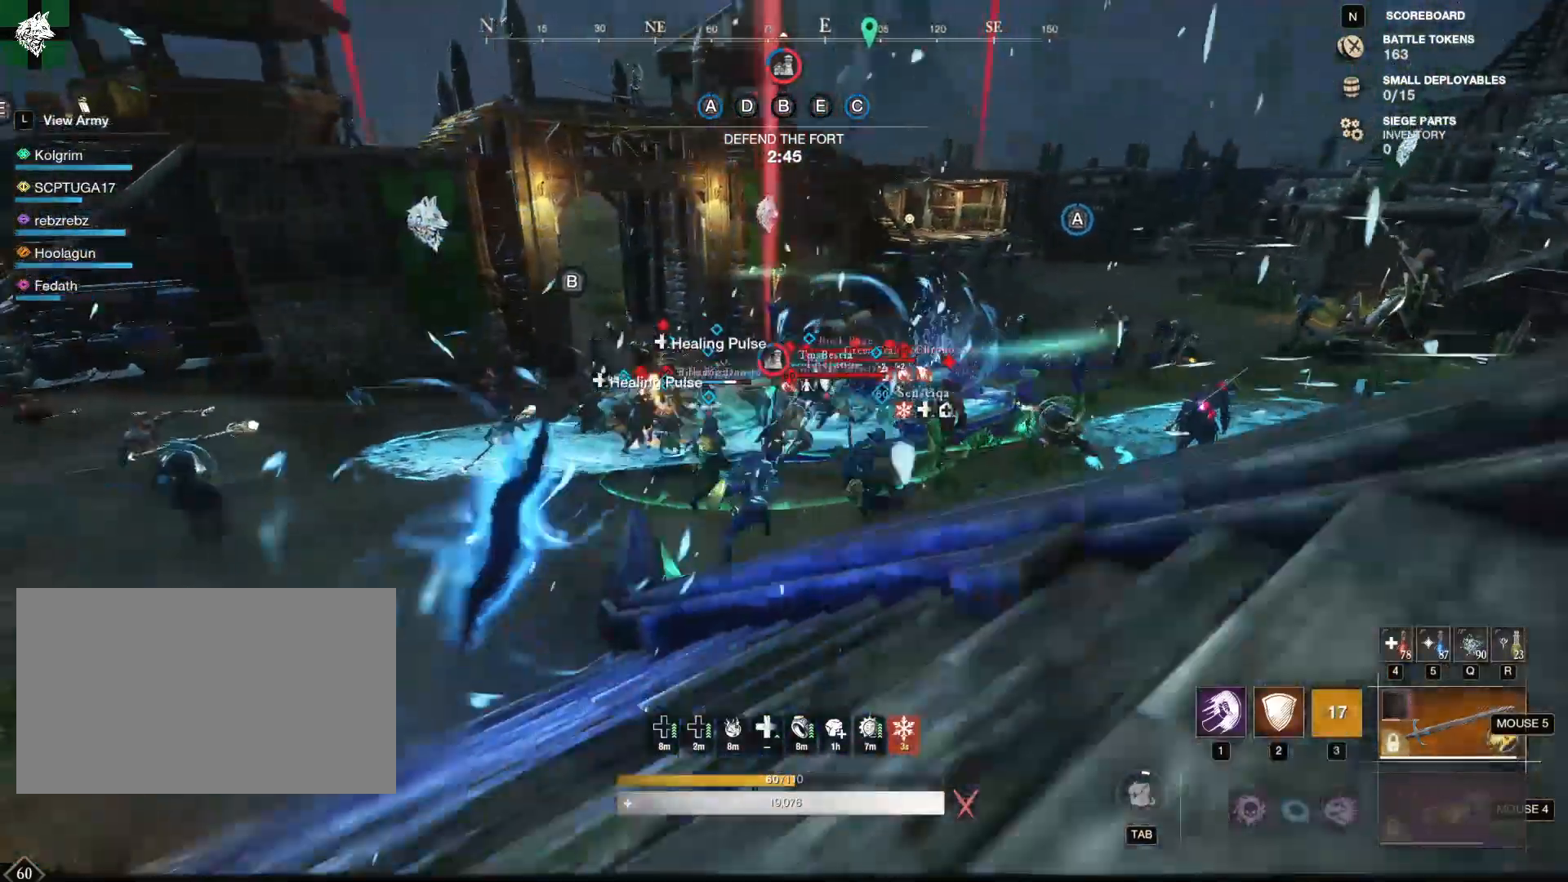
{"keys": ["w"], "mouse": [], "events": [[16, "mouse_mb4", "up"], [16, "shift", "up"], [66, "mouse_mb4", "down"], [116, "mouse_mb4", "up"], [350, "3", "down"], [483, "3", "up"]]}
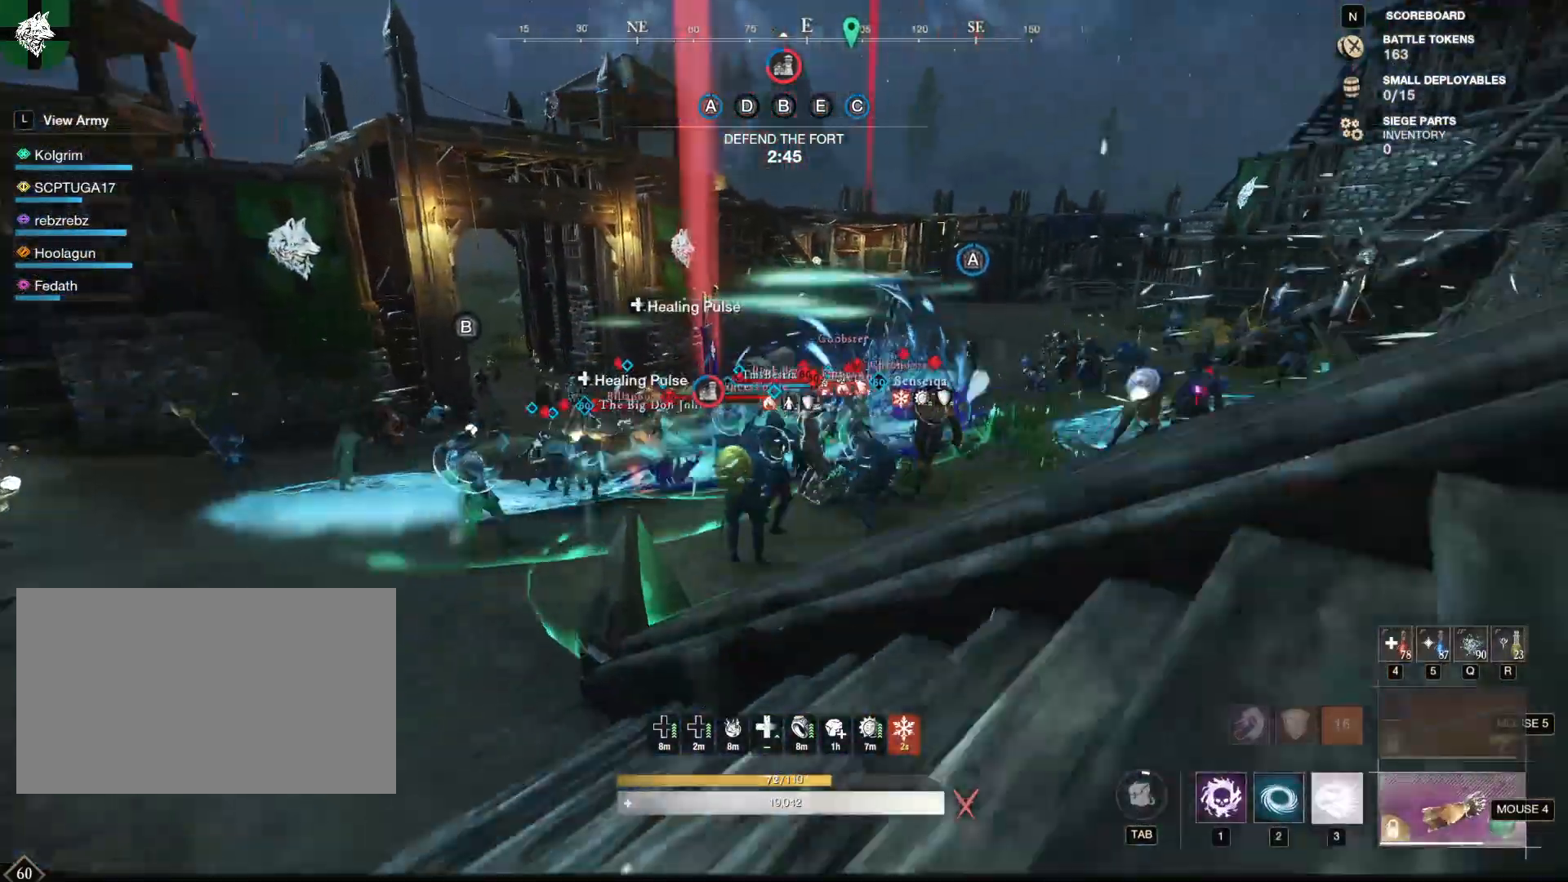
{"keys": ["w"], "mouse": [], "events": [[401, "1", "down"], [501, "1", "up"]]}
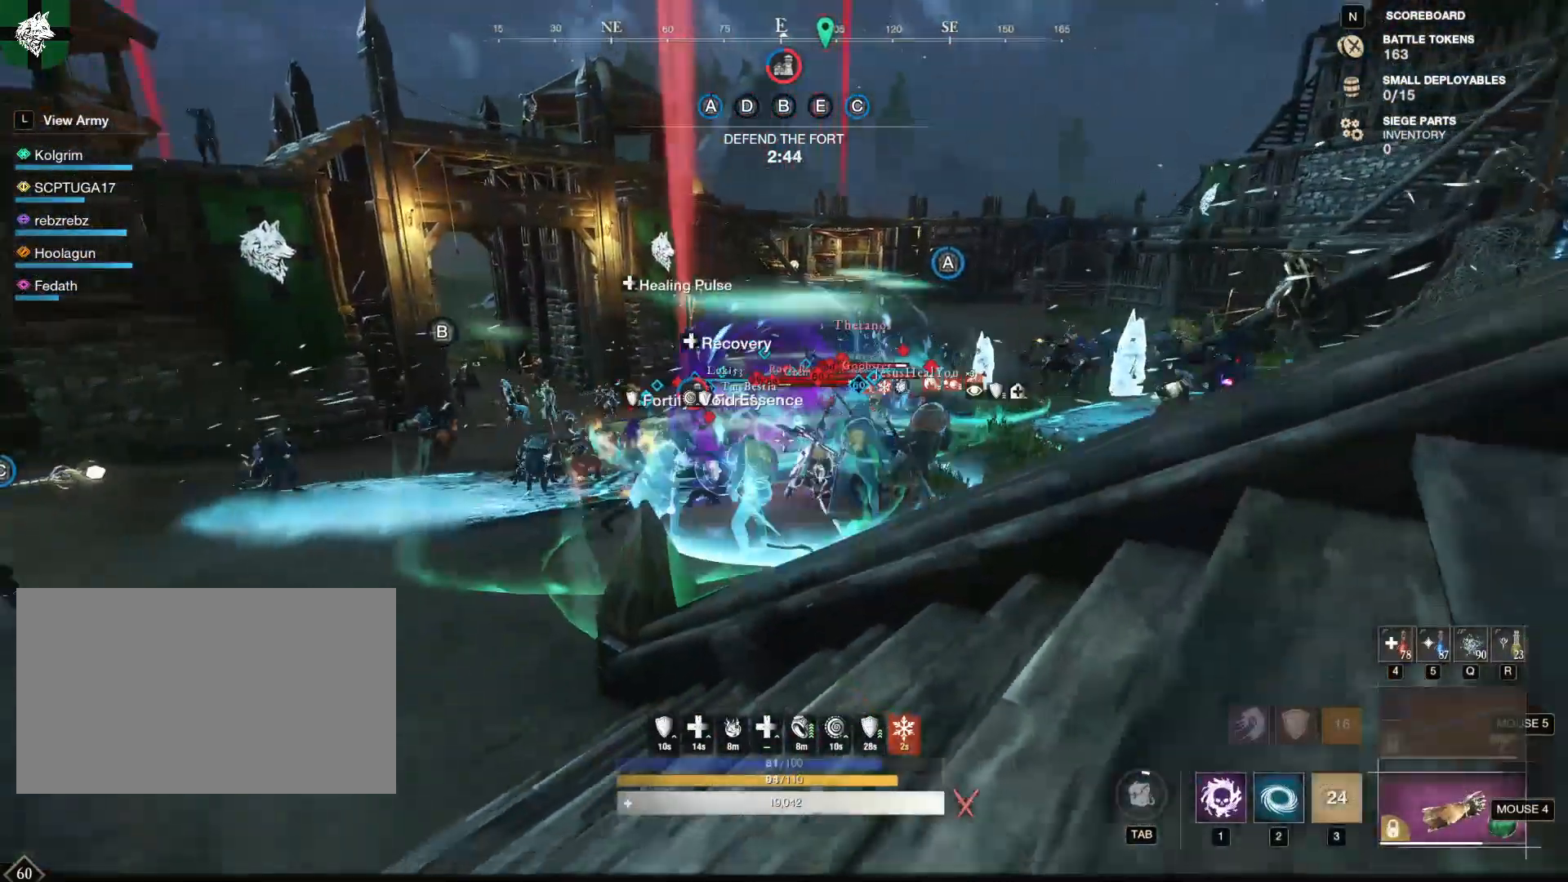
{"keys": ["w"], "mouse": [], "events": []}
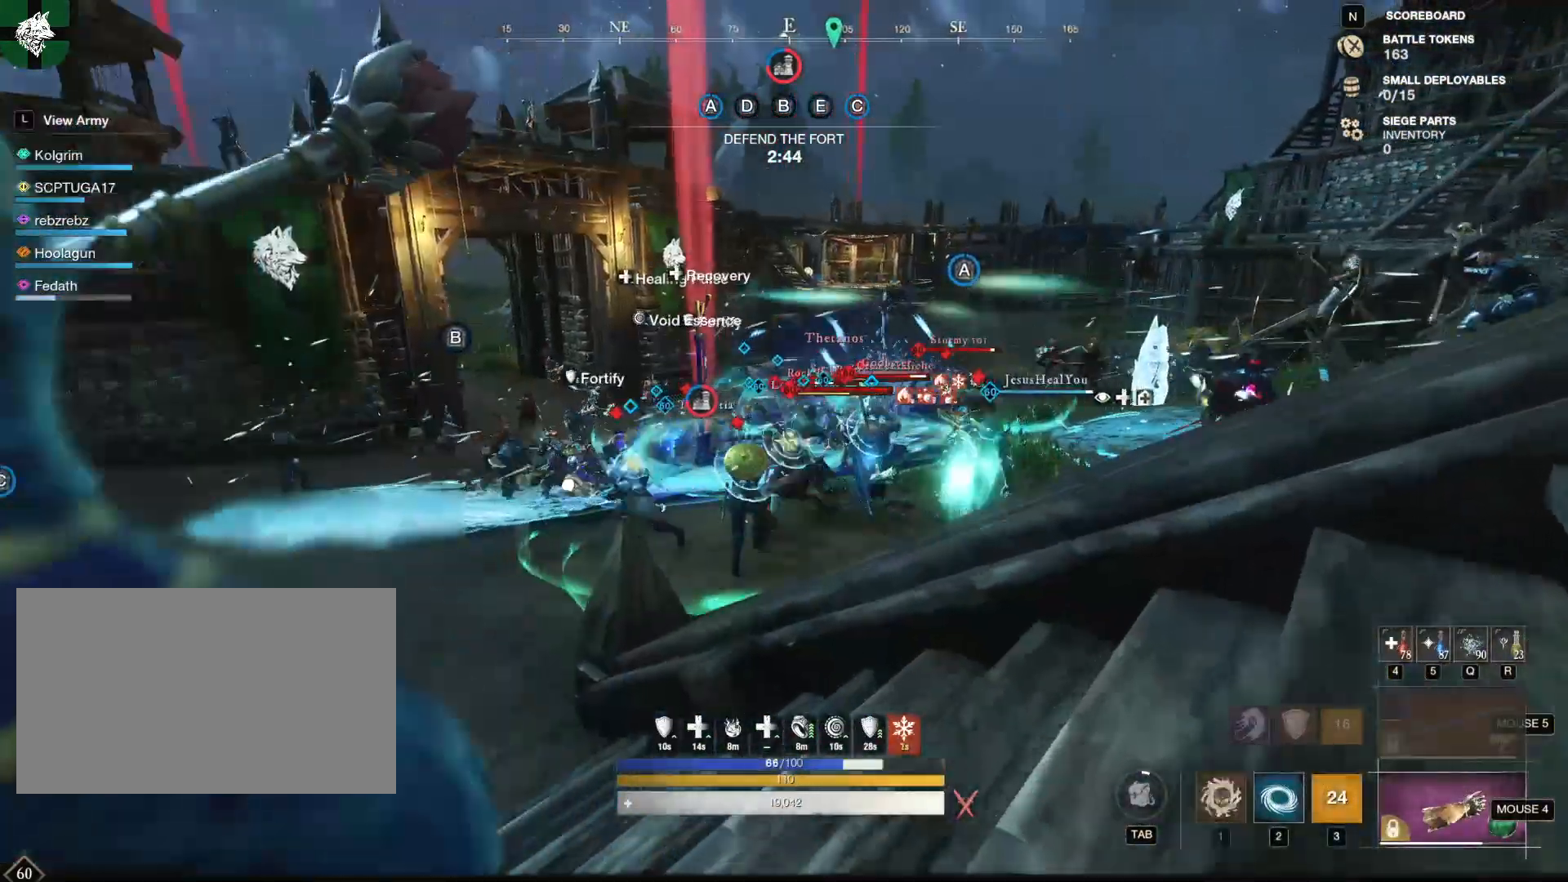
{"keys": ["shift", "w"], "mouse": [], "events": [[17, "1", "down"], [100, "1", "up"], [200, "1", "down"], [250, "1", "up"], [401, "shift", "down"]]}
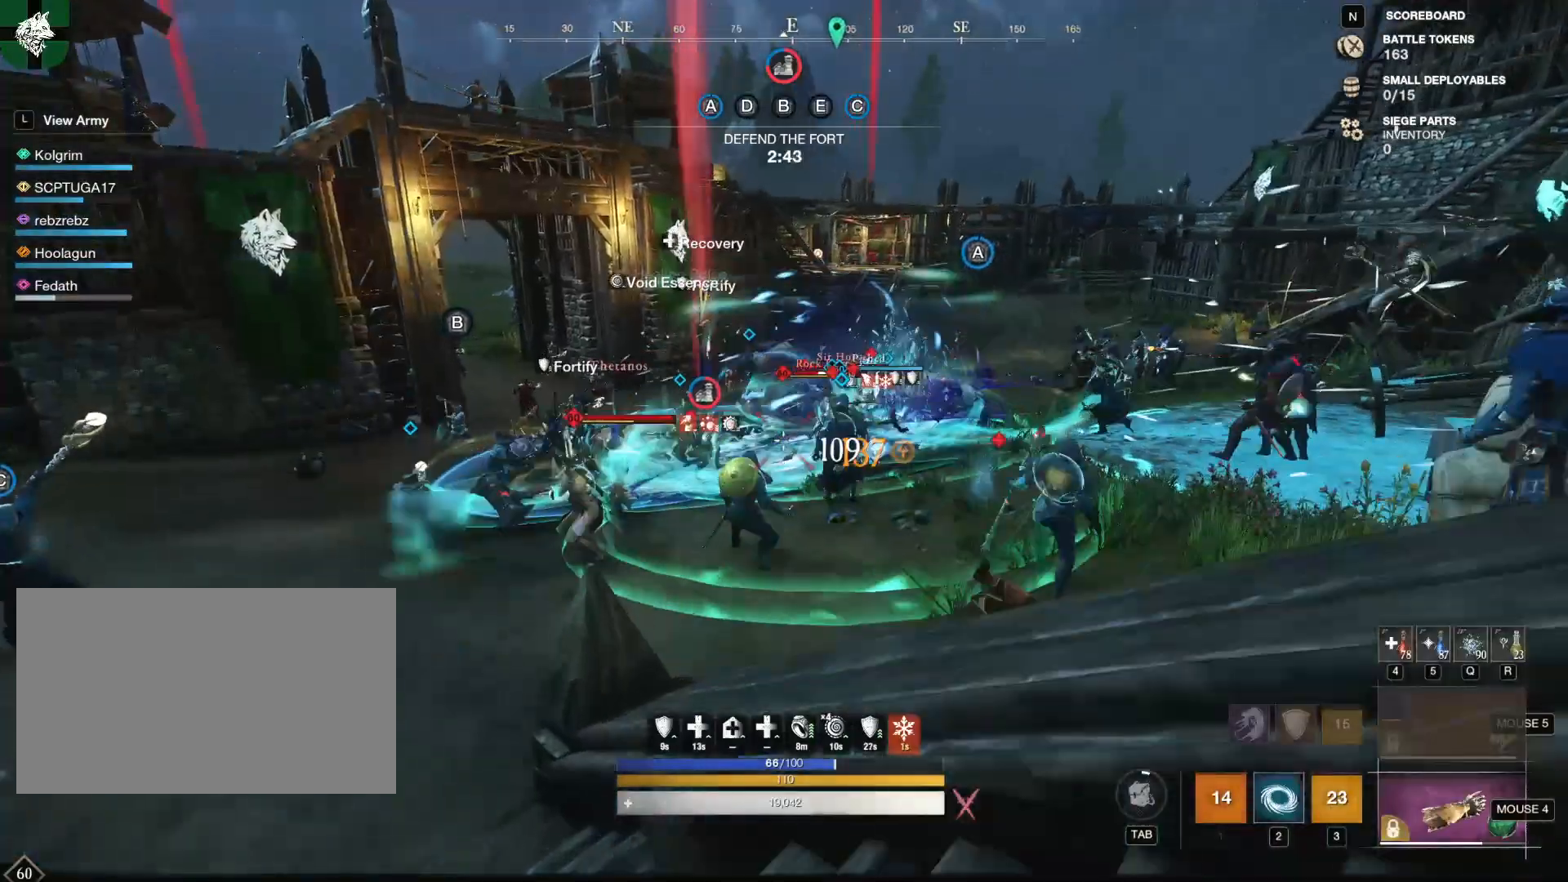
{"keys": ["w"], "mouse": [], "events": [[83, "shift", "up"]]}
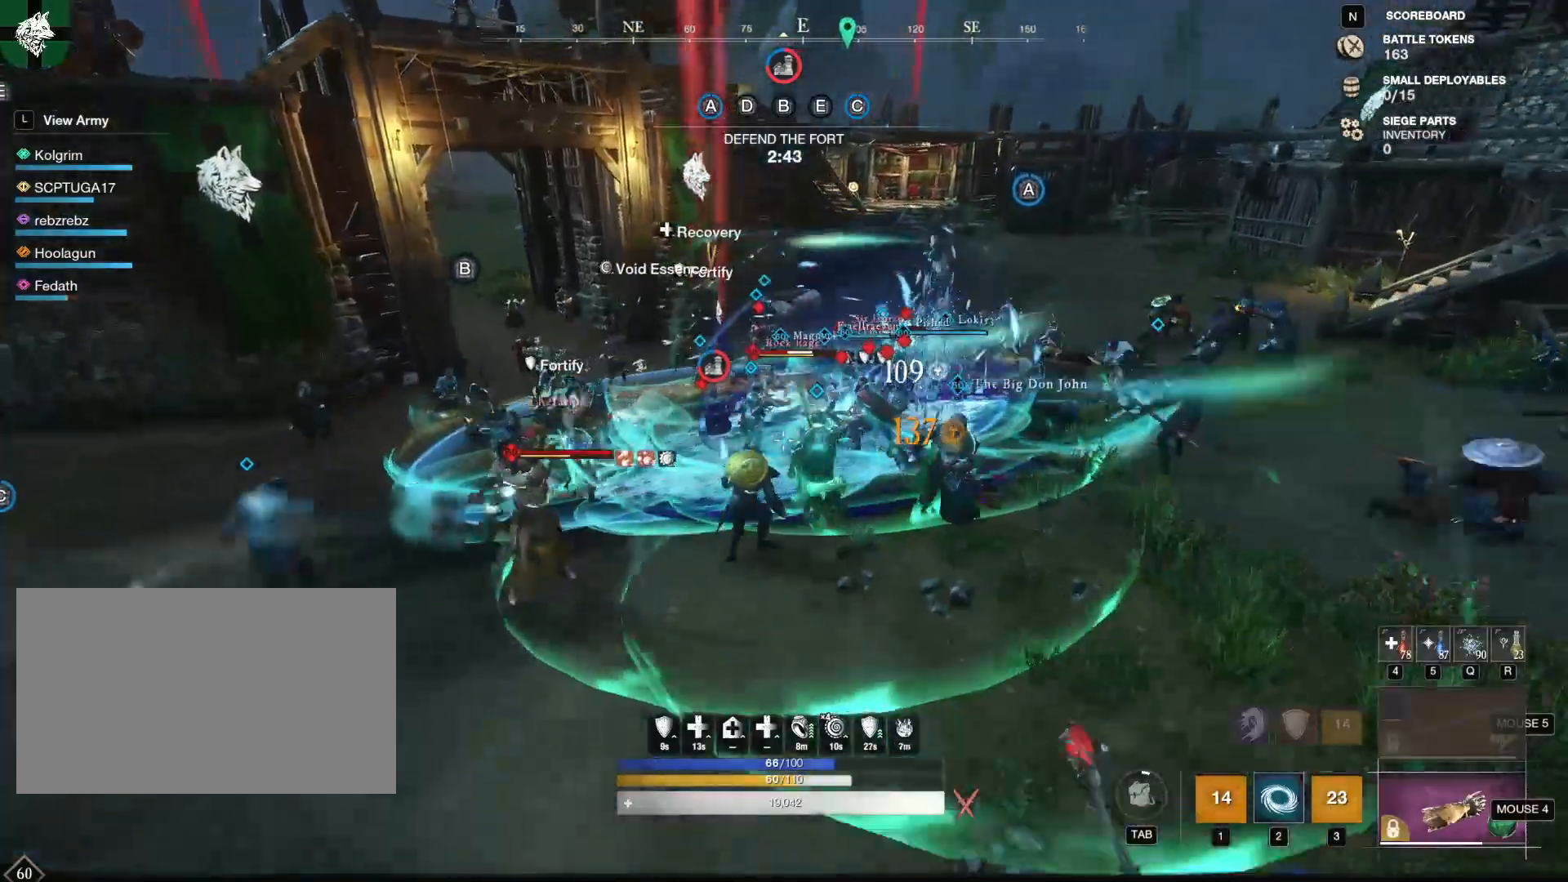
{"keys": ["w"], "mouse": [], "events": [[100, "shift", "down"], [284, "shift", "up"]]}
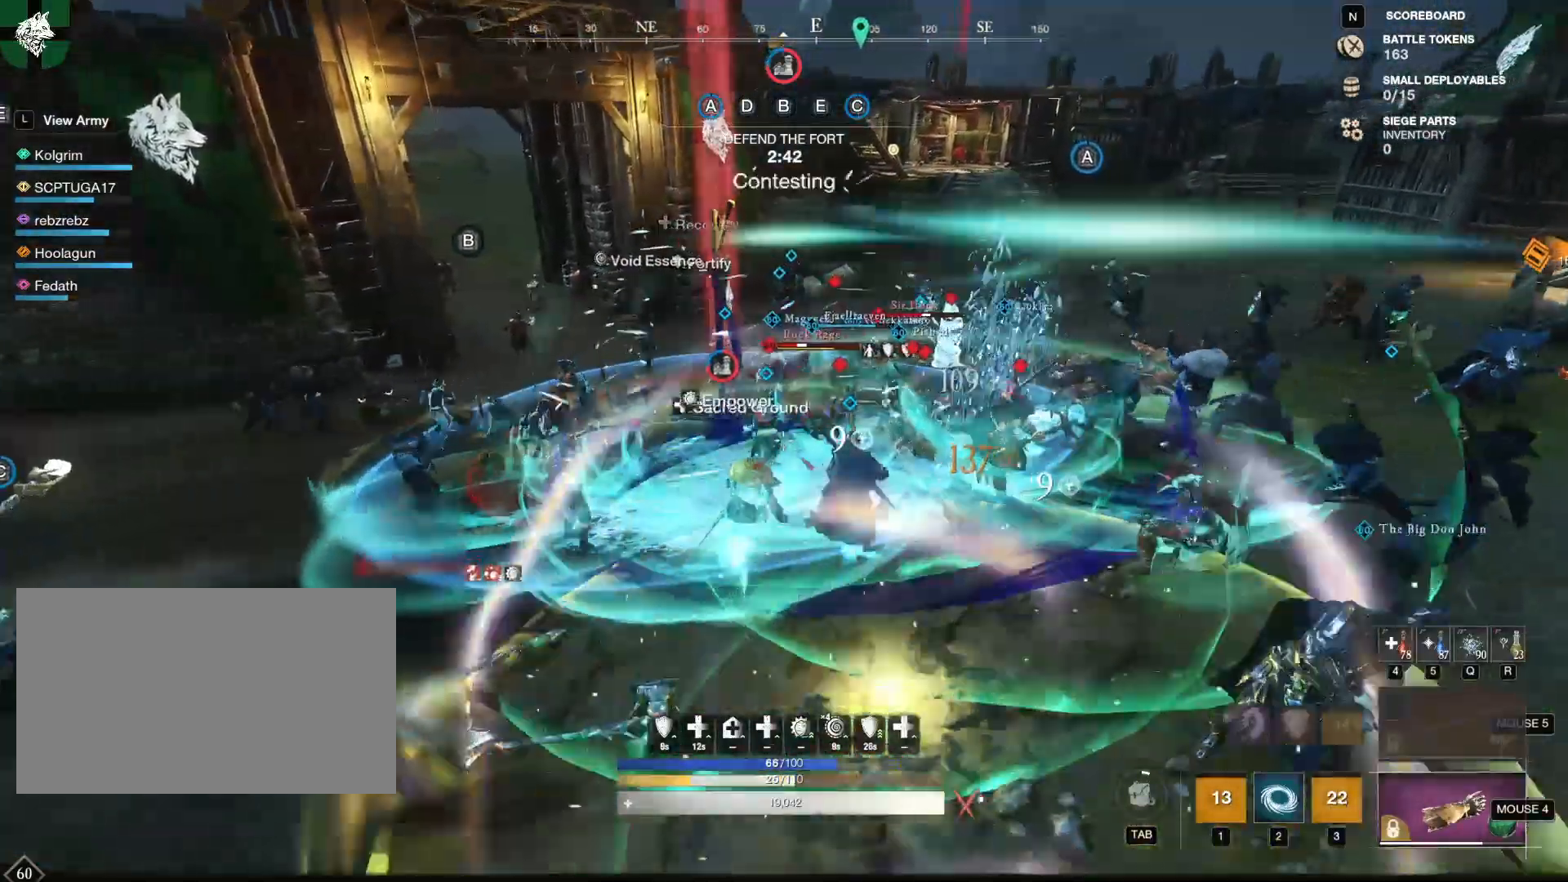
{"keys": ["w"], "mouse": [], "events": [[150, "2", "down"], [300, "2", "up"]]}
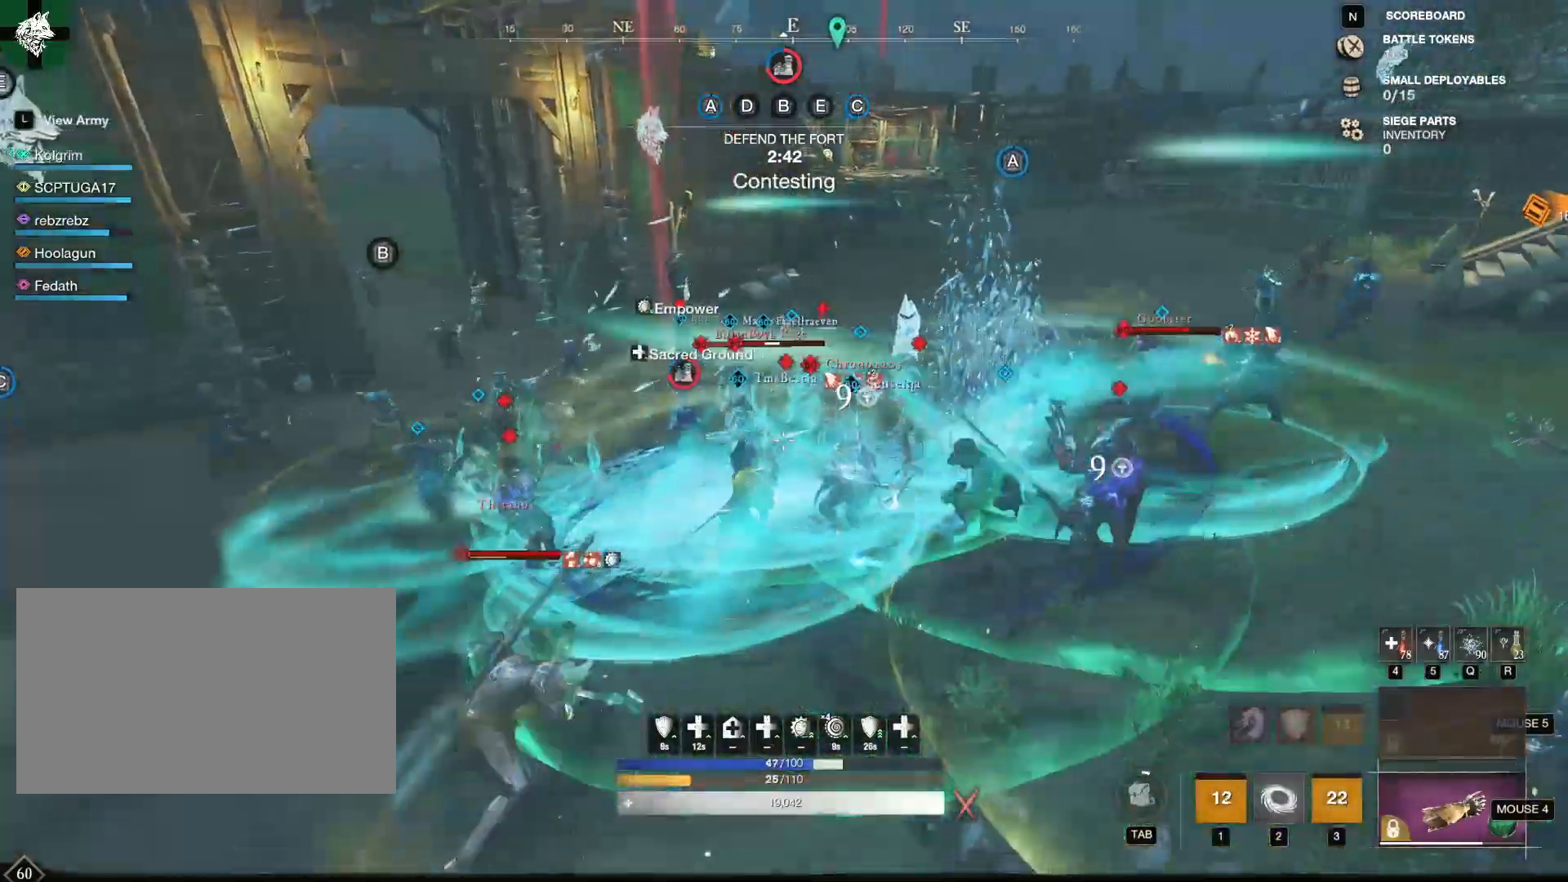
{"keys": ["1", "w"], "mouse": [], "events": [[167, "mouse_mb5", "down"], [267, "mouse_mb5", "up"], [501, "1", "down"]]}
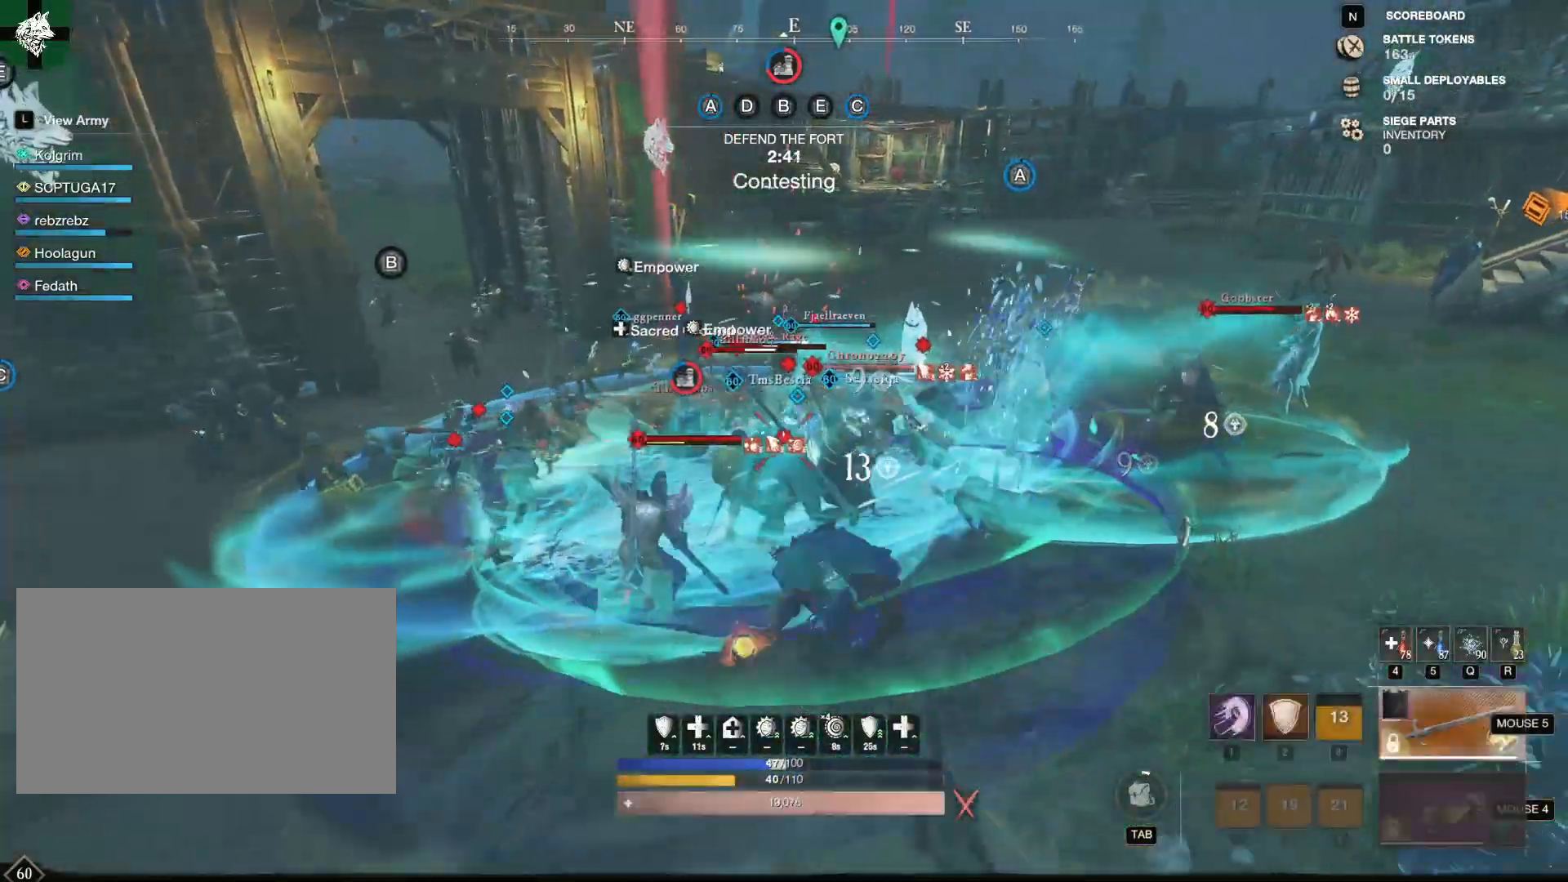
{"keys": ["w"], "mouse": [], "events": [[100, "1", "up"], [150, "1", "down"], [283, "1", "up"]]}
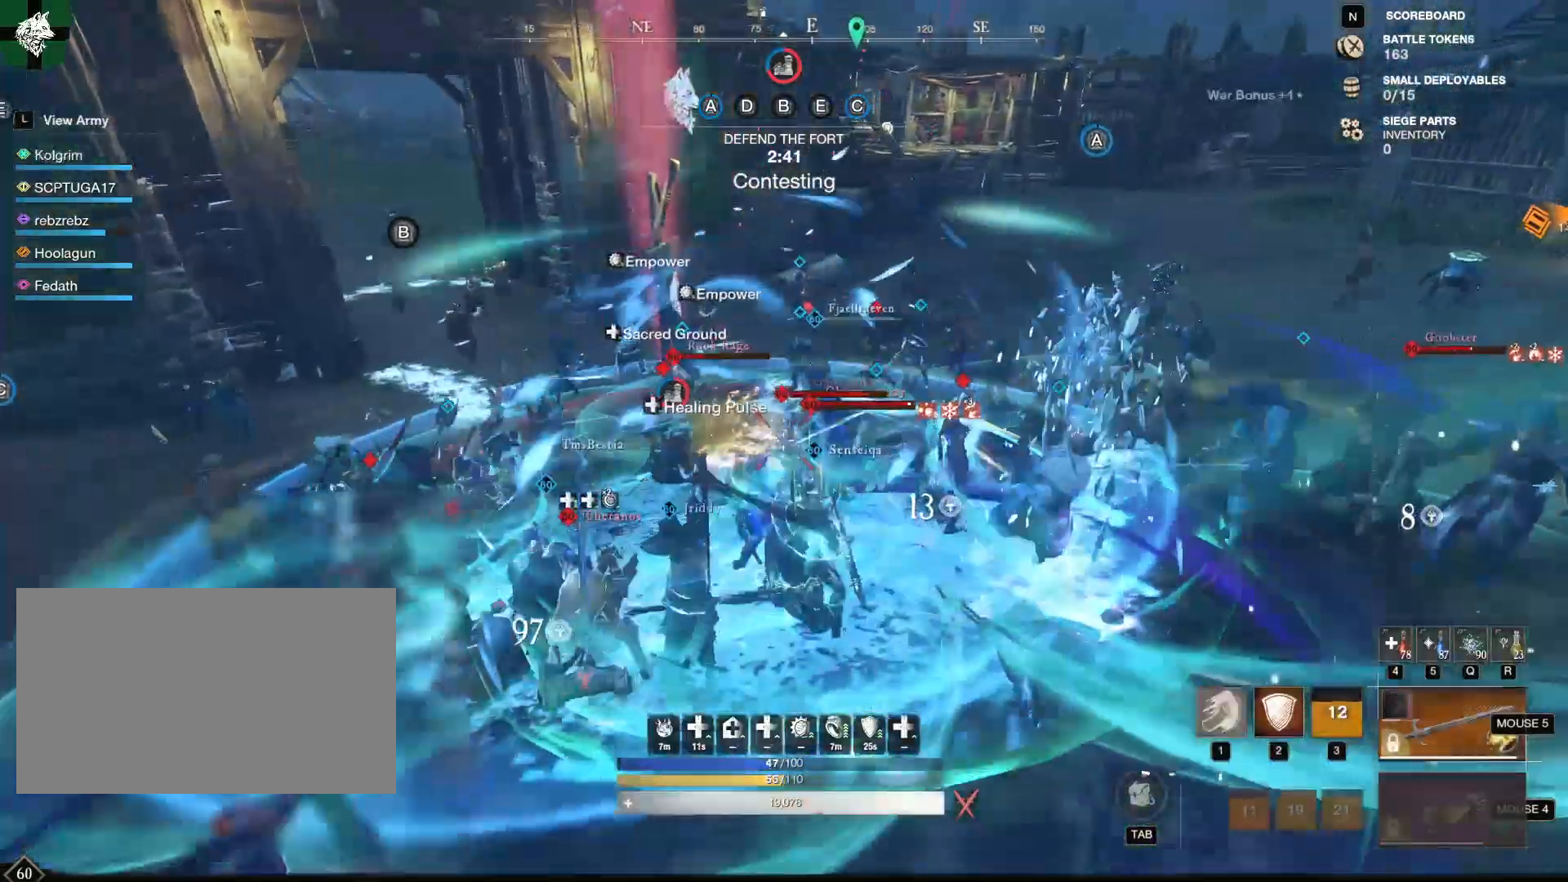
{"keys": ["s"], "mouse": ["right"], "events": [[150, "w", "up"], [401, "mouse_right", "down"], [401, "s", "down"]]}